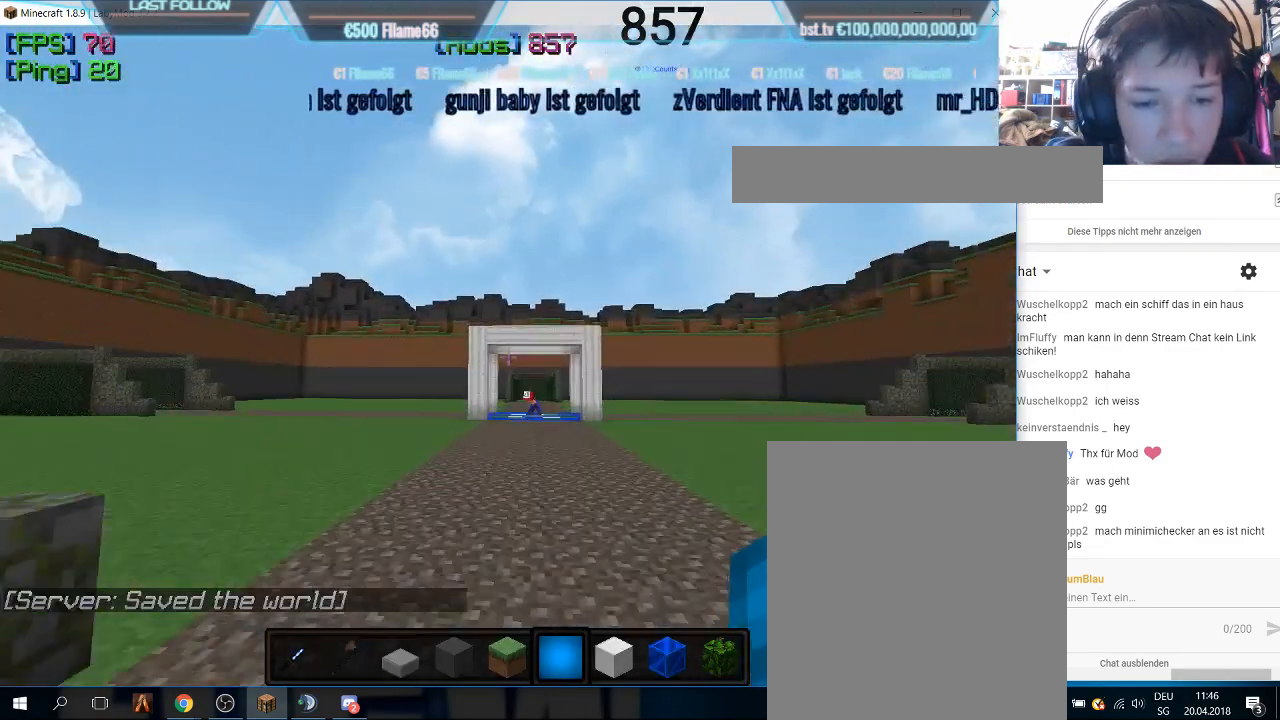
Gameplay with keyboard and mouse; each line is a JSON object with the keys and mouse buttons held at the frame after it. "events" lists presses ("down") and releases ("up") of "a", "d", "s", "w", "mouse_left" and "mouse_right" between this image and that frame as [ms after this image, input, new state], when the widget could be followed in between. "mouse_left", "mouse_right" = the "left", "right" buttons of the "mouse" list. No other keys are recorded. Fast repeated clicks can show as one long hold. Mouse movement is not recorded.
{"keys": ["w"], "mouse": [], "events": []}
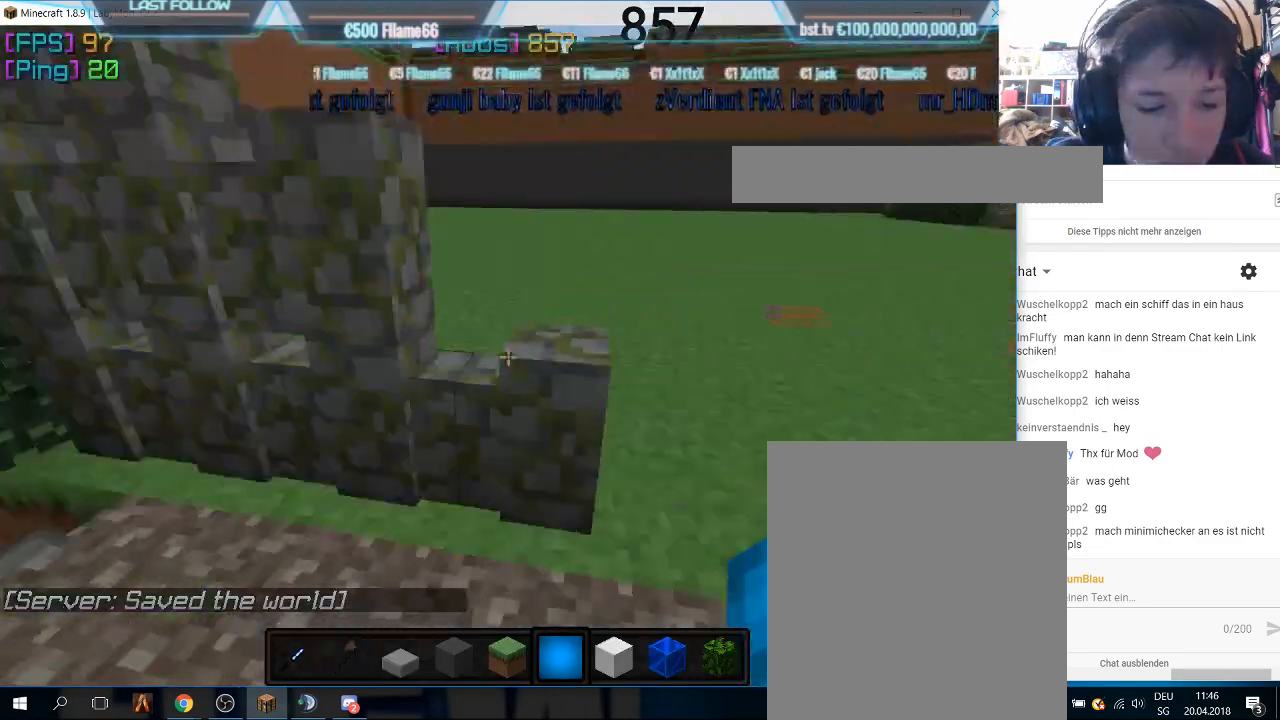
{"keys": [], "mouse": [], "events": [[66, "w", "up"]]}
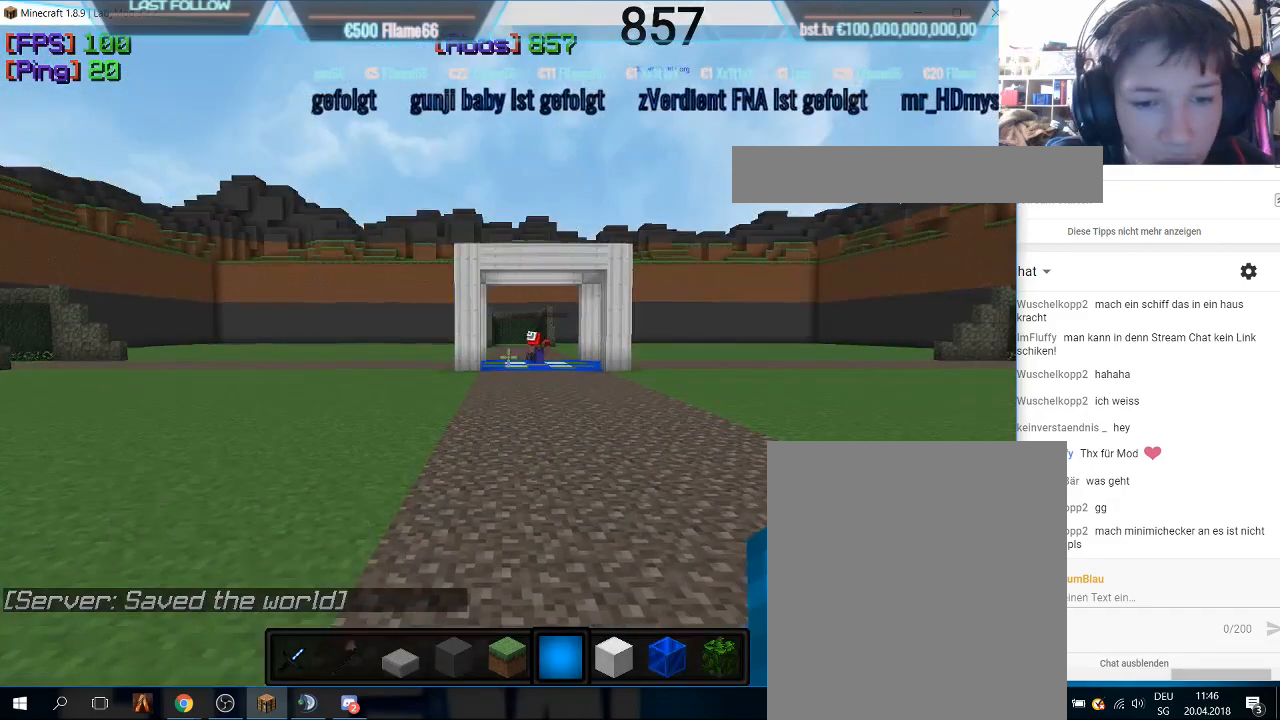
{"keys": [], "mouse": ["left"], "events": [[200, "d", "down"], [233, "mouse_left", "down"], [466, "d", "up"]]}
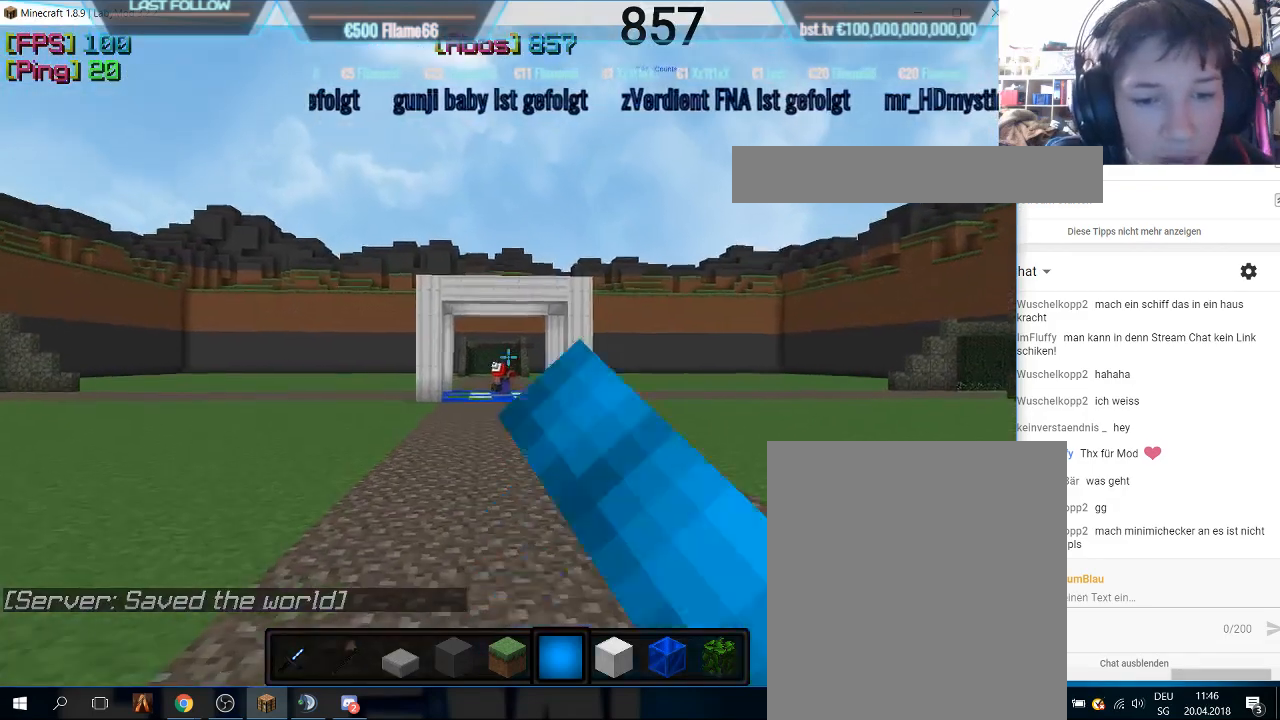
{"keys": [], "mouse": ["left"], "events": []}
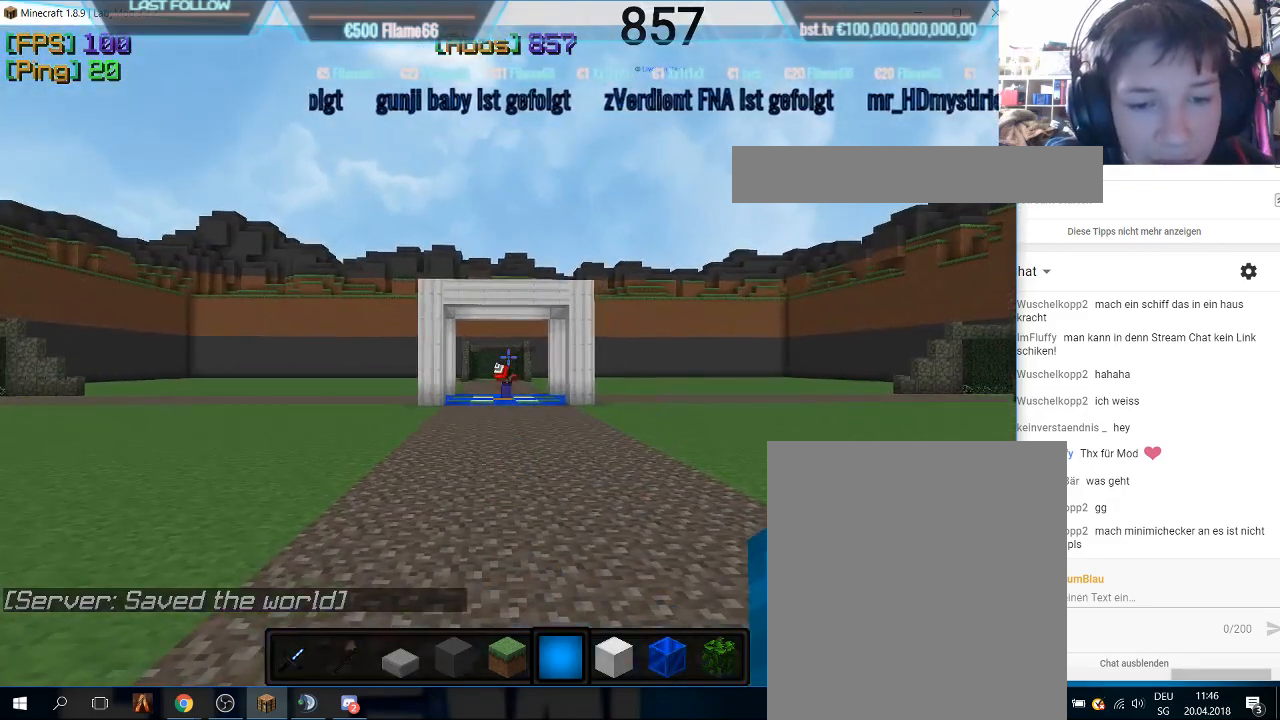
{"keys": [], "mouse": ["left"], "events": [[66, "mouse_left", "up"], [133, "mouse_left", "down"]]}
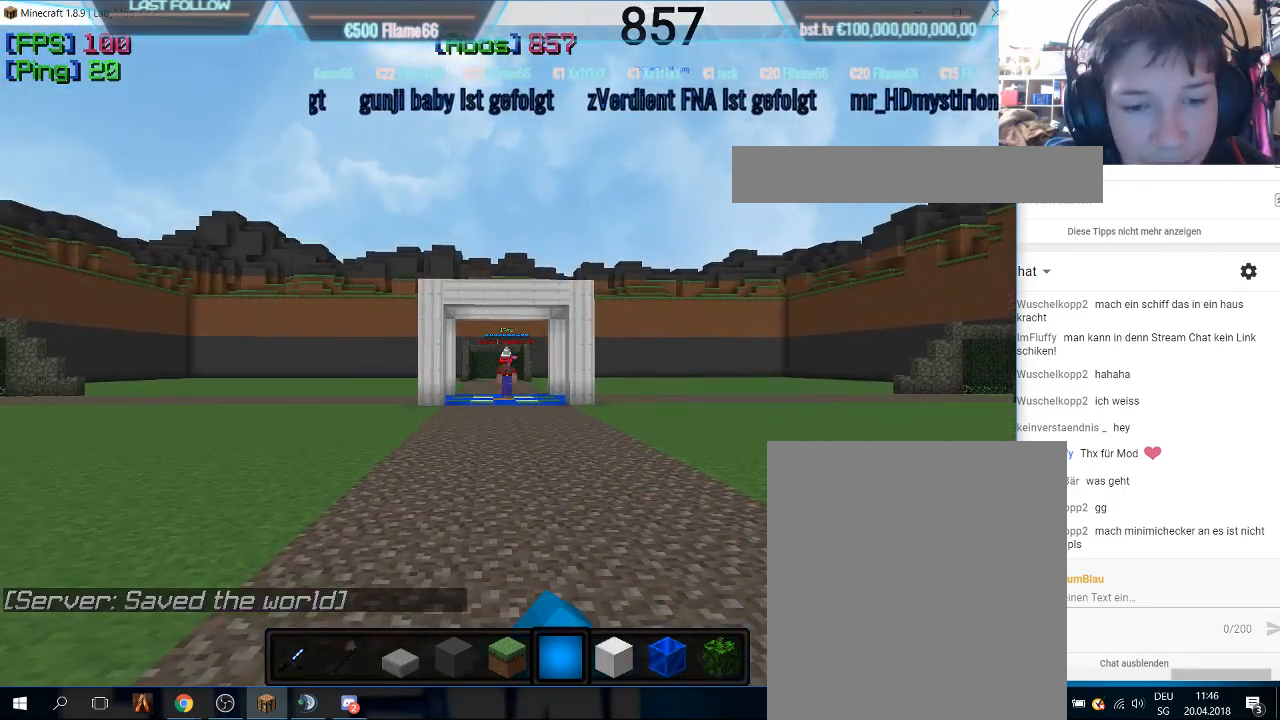
{"keys": ["w"], "mouse": [], "events": [[33, "mouse_left", "up"], [100, "mouse_left", "down"], [266, "mouse_left", "up"], [400, "w", "down"]]}
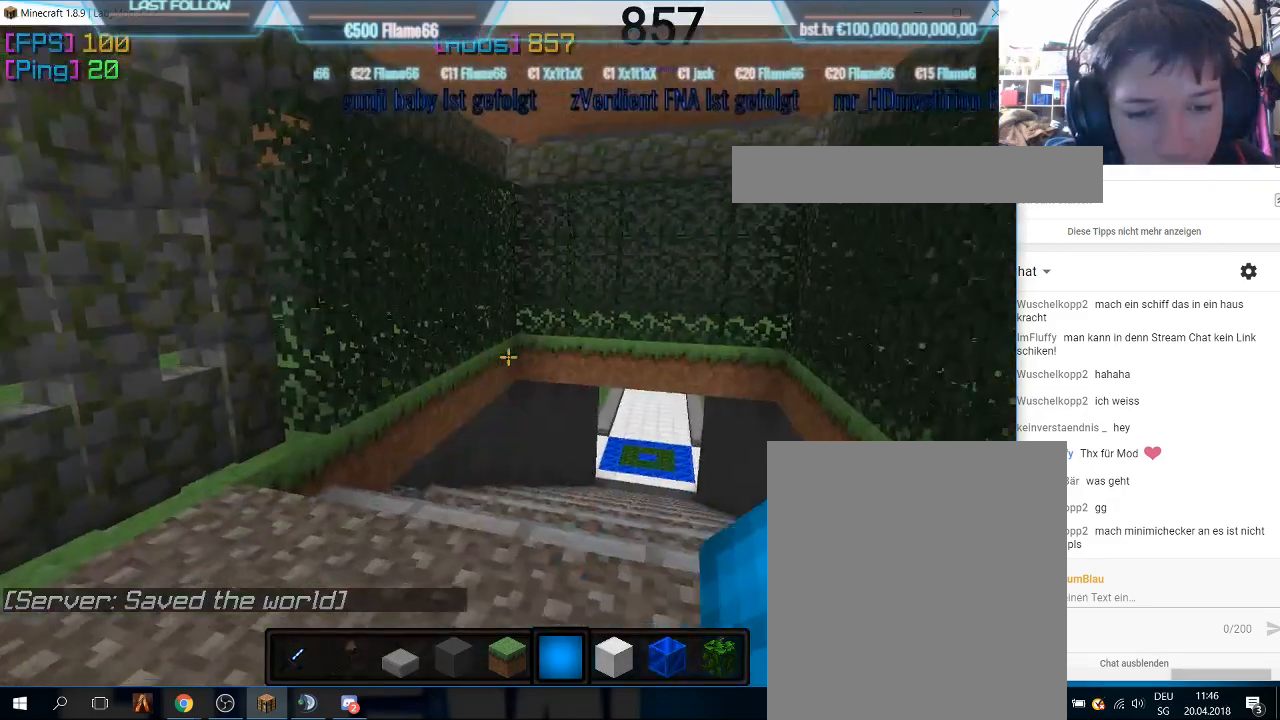
{"keys": ["w"], "mouse": [], "events": []}
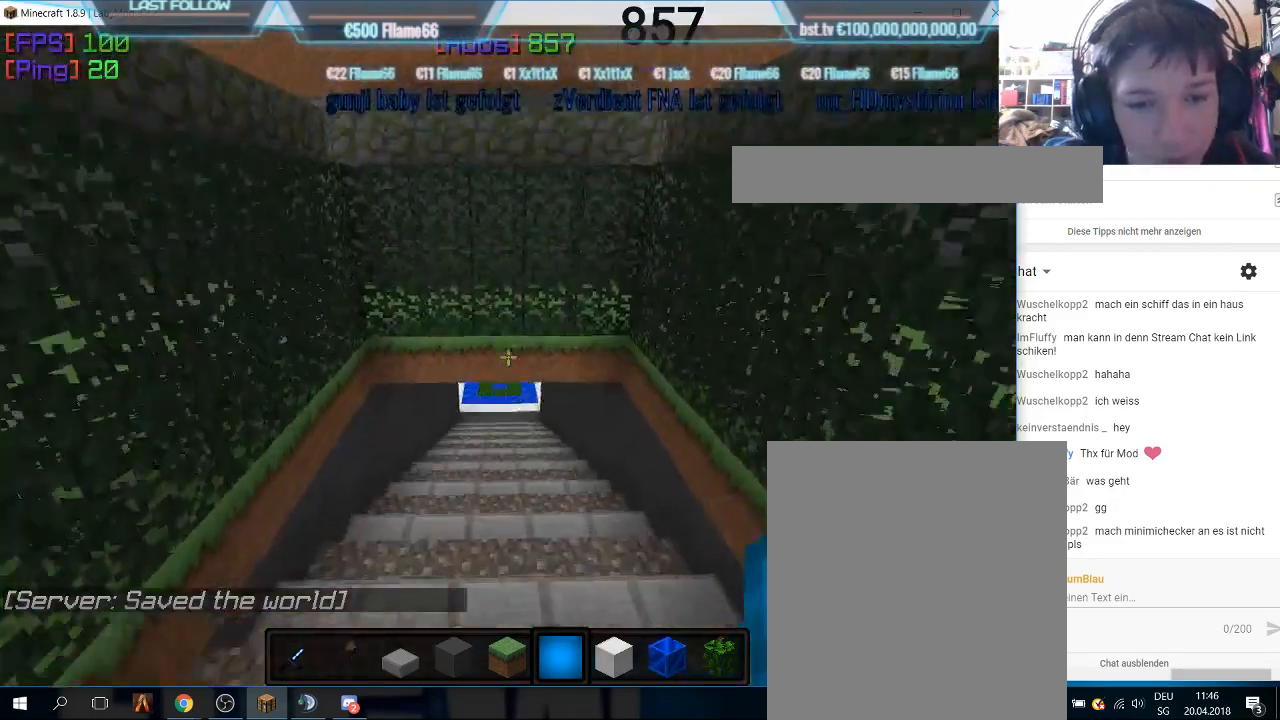
{"keys": ["w"], "mouse": [], "events": []}
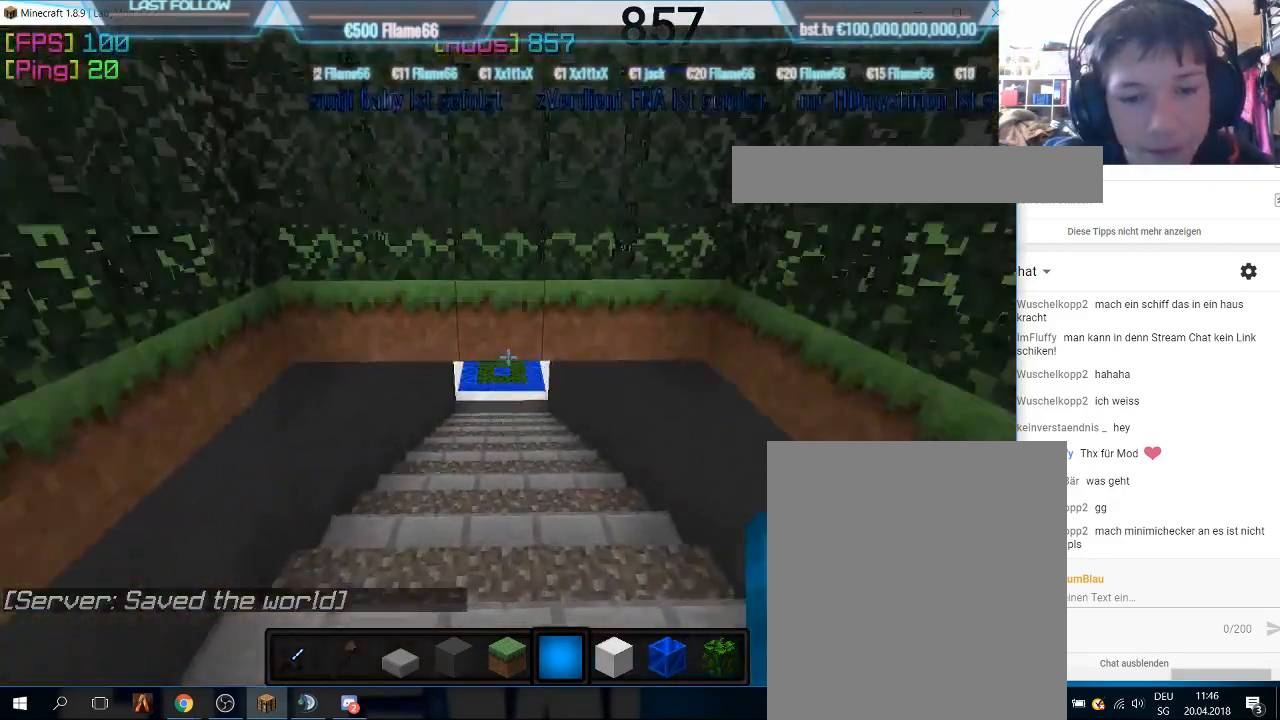
{"keys": ["w"], "mouse": [], "events": []}
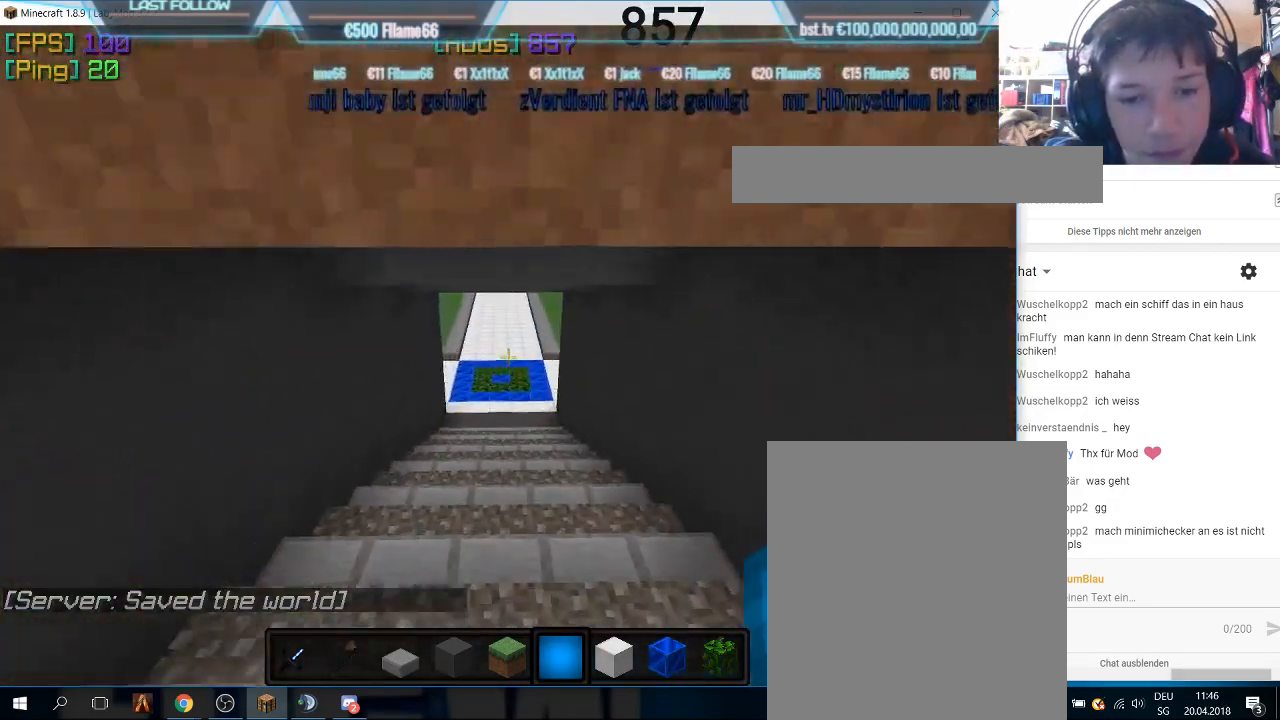
{"keys": ["w"], "mouse": [], "events": []}
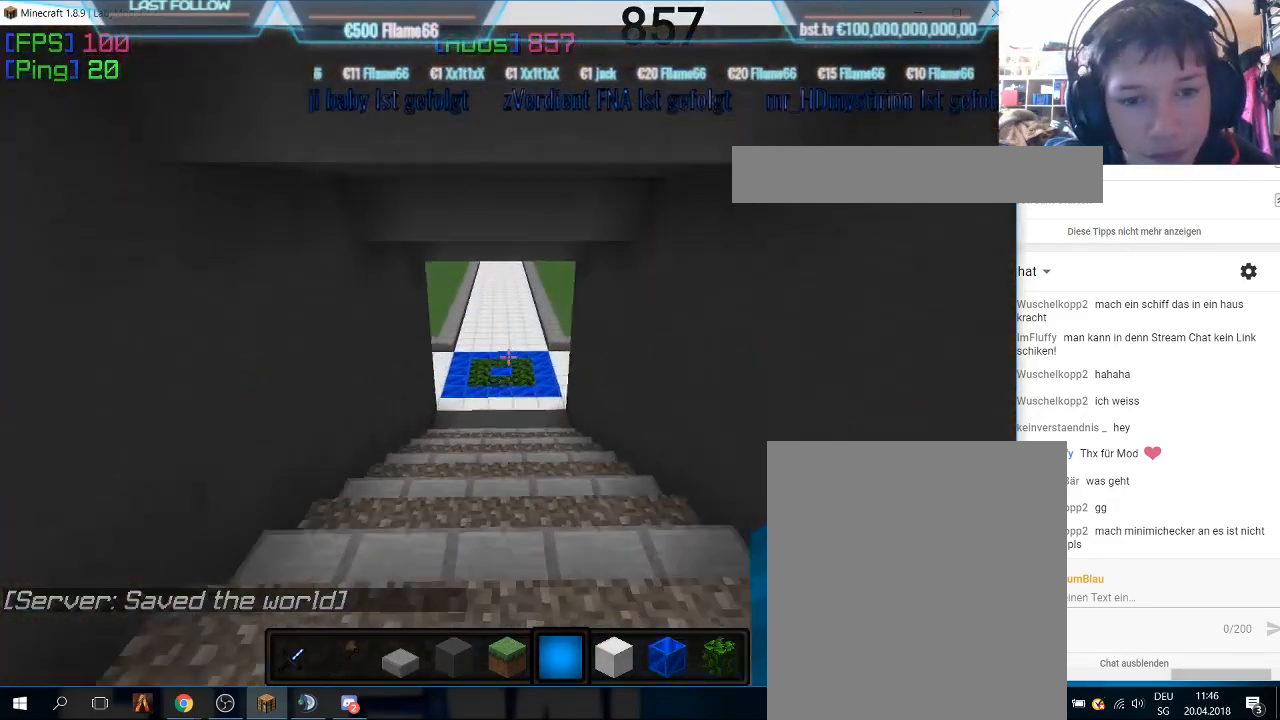
{"keys": ["w"], "mouse": [], "events": []}
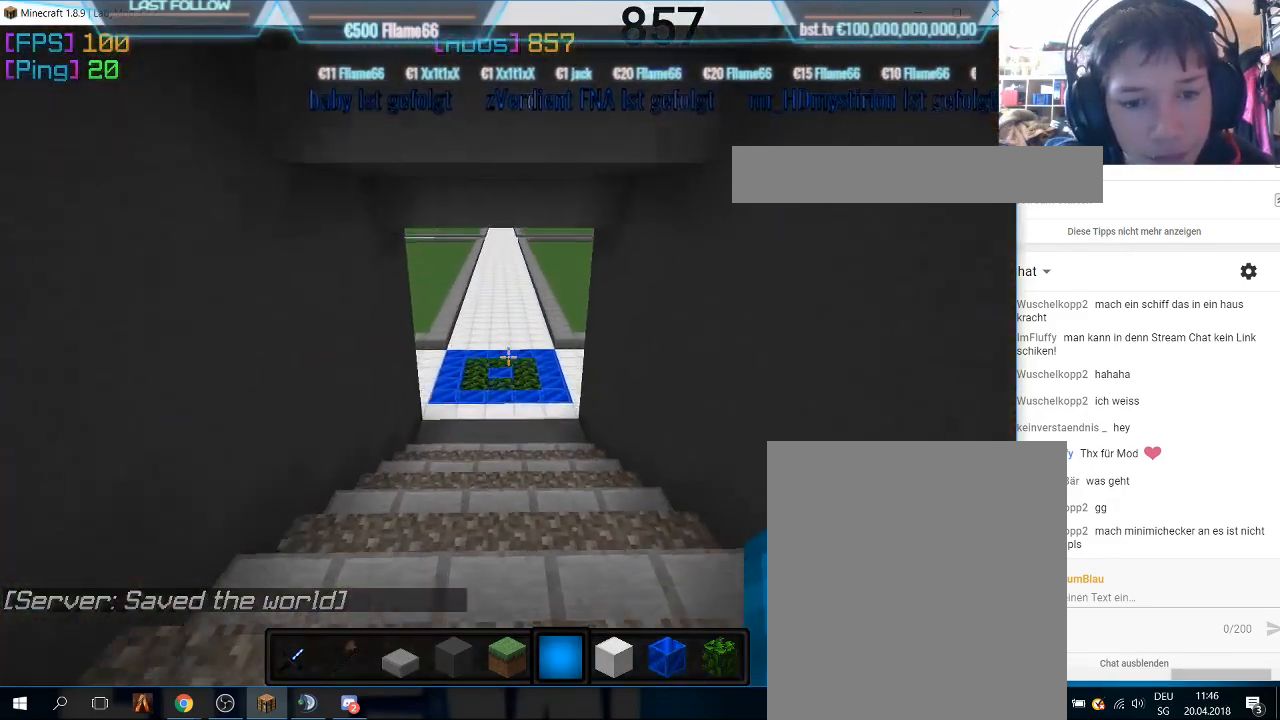
{"keys": ["w"], "mouse": [], "events": []}
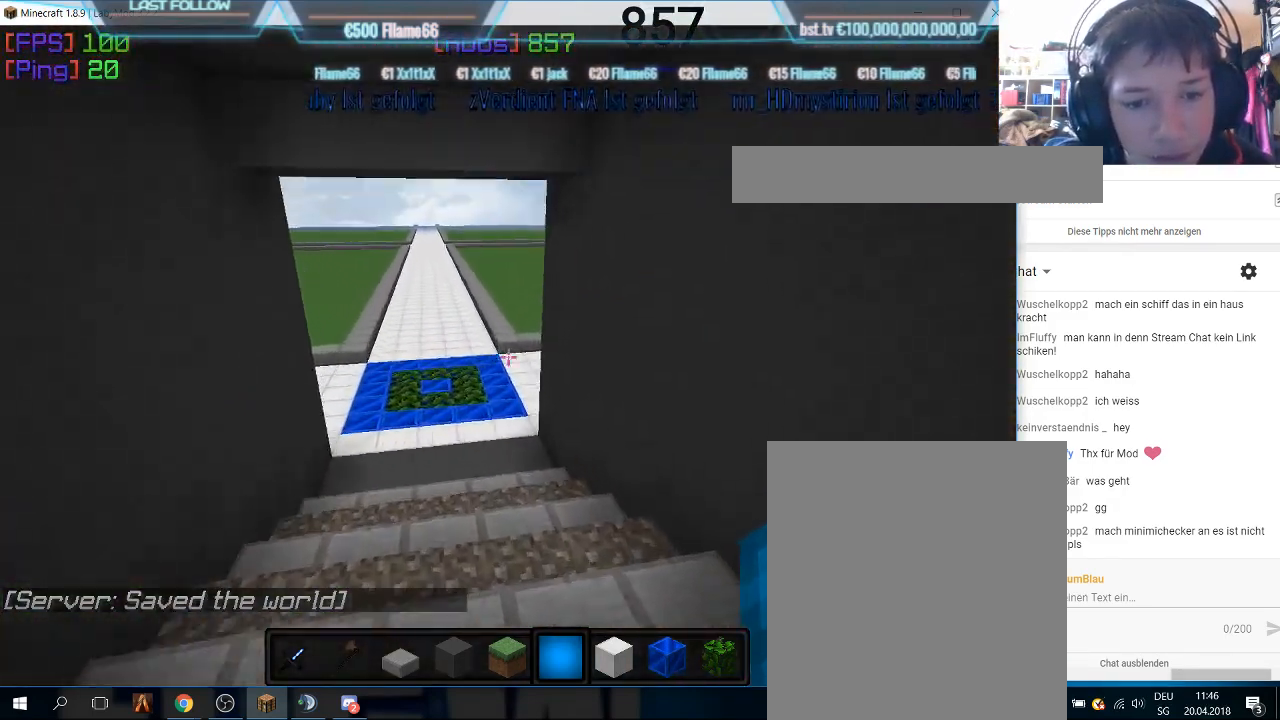
{"keys": ["s"], "mouse": [], "events": [[200, "s", "down"], [233, "w", "up"]]}
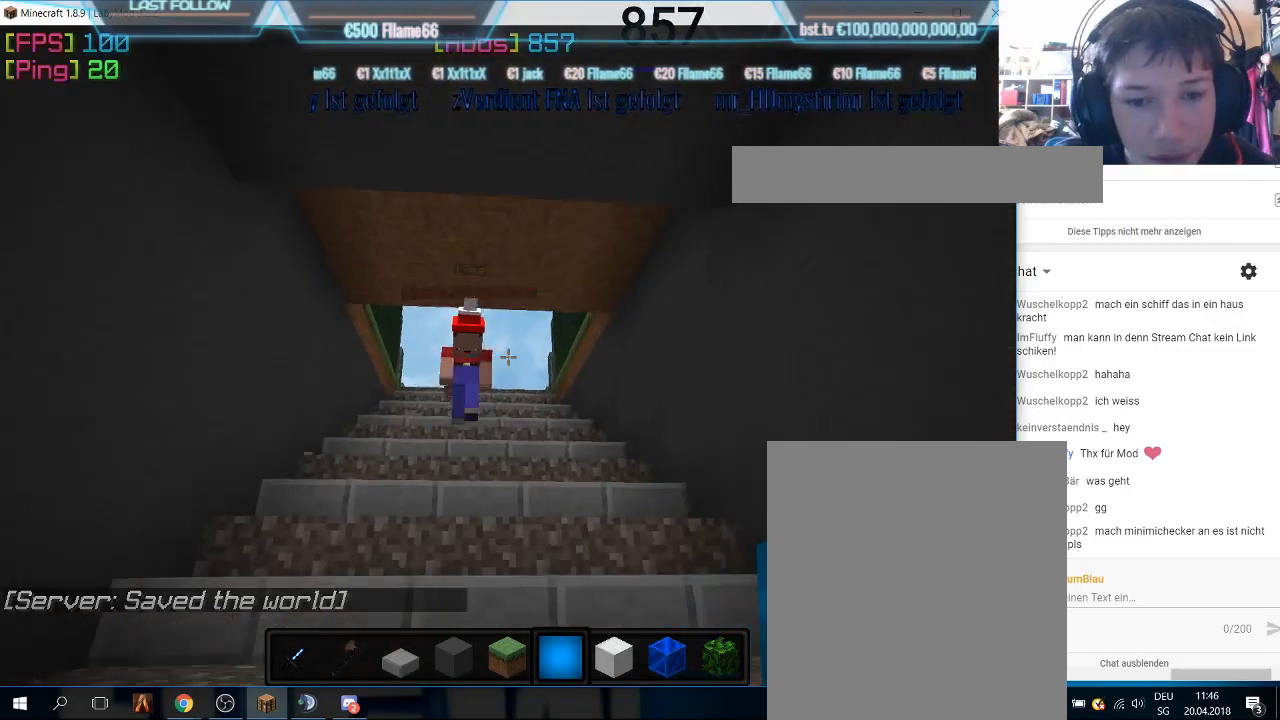
{"keys": ["w"], "mouse": [], "events": [[433, "w", "down"], [500, "s", "up"]]}
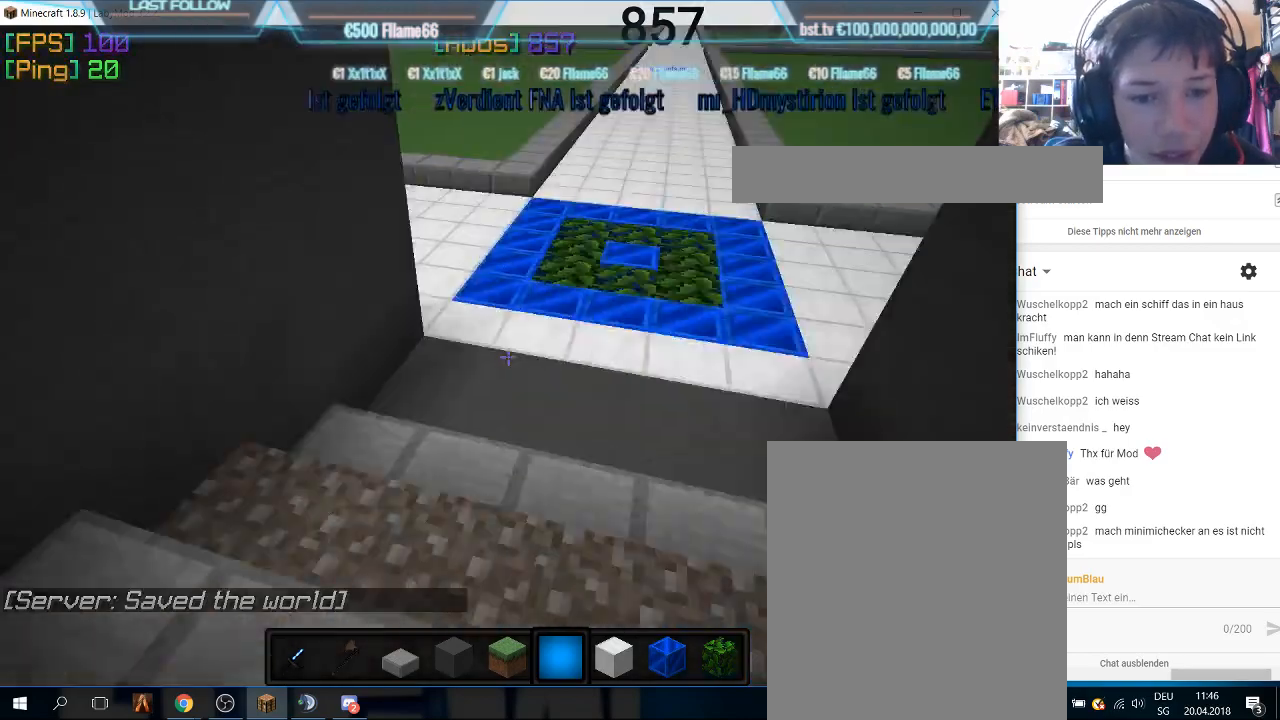
{"keys": ["a", "w"], "mouse": [], "events": [[233, "a", "down"]]}
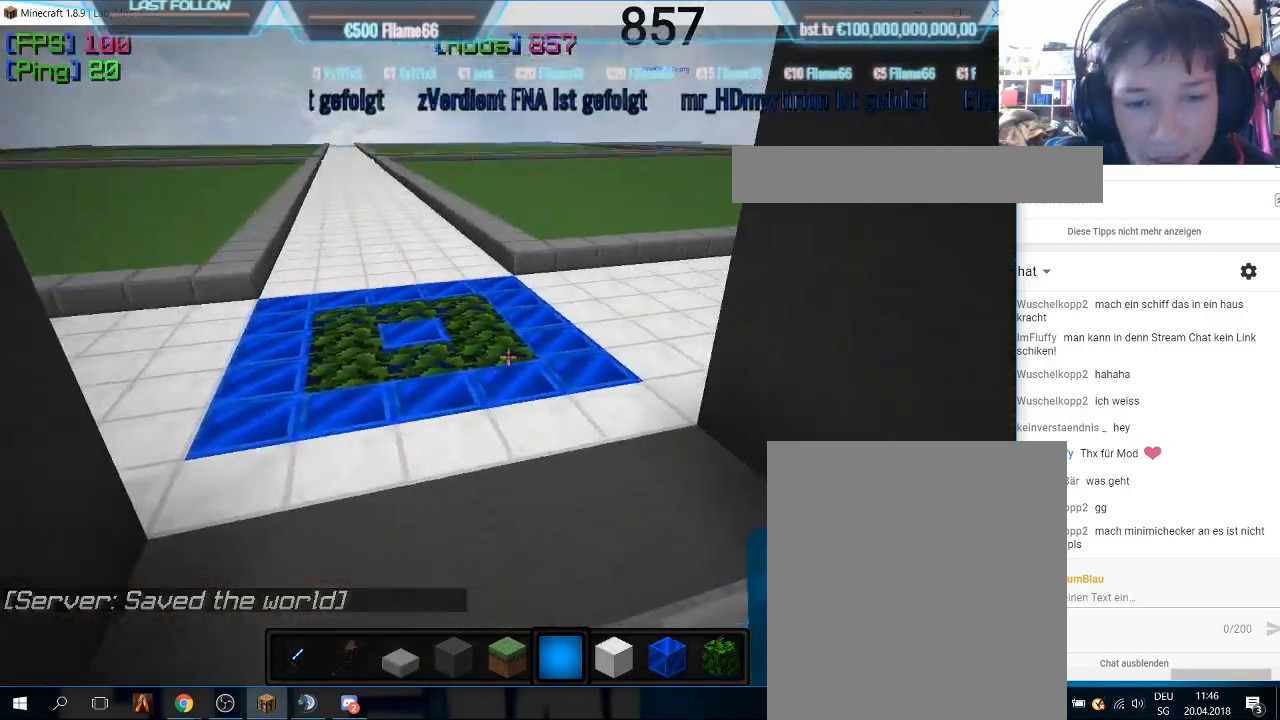
{"keys": ["a", "w"], "mouse": ["left"], "events": [[400, "mouse_left", "down"]]}
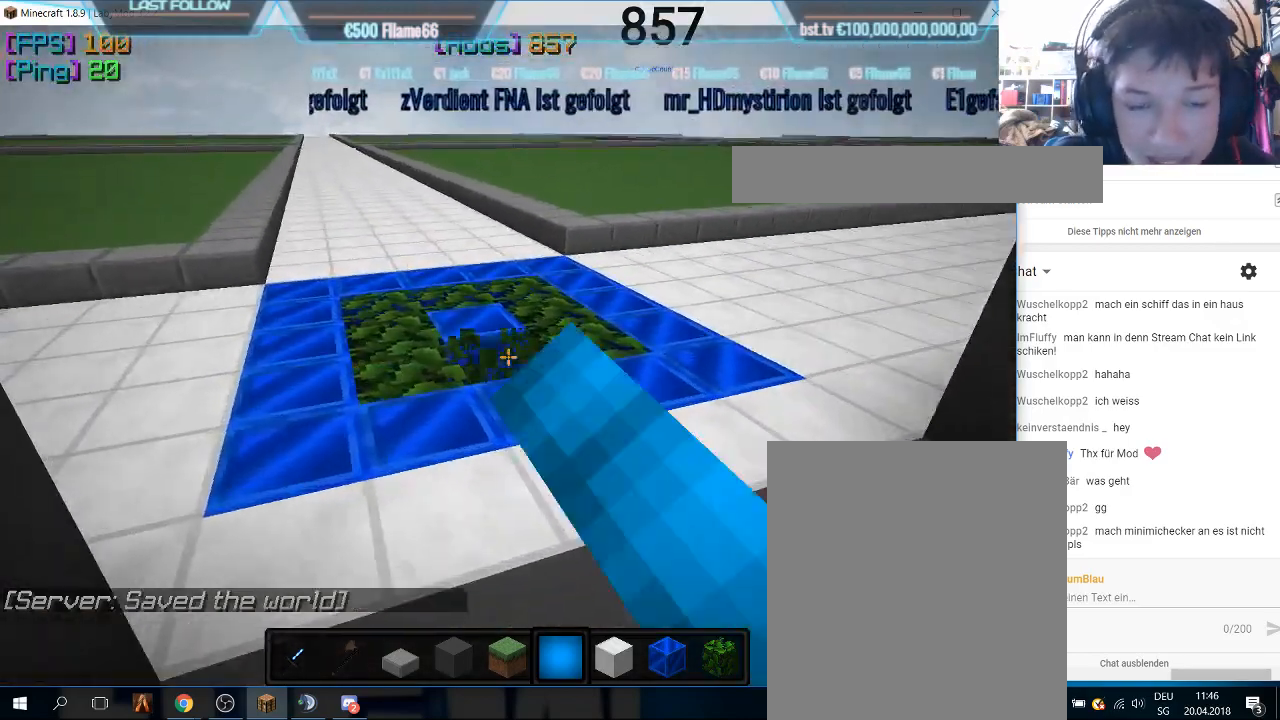
{"keys": ["a"], "mouse": [], "events": [[33, "mouse_left", "up"], [333, "w", "up"]]}
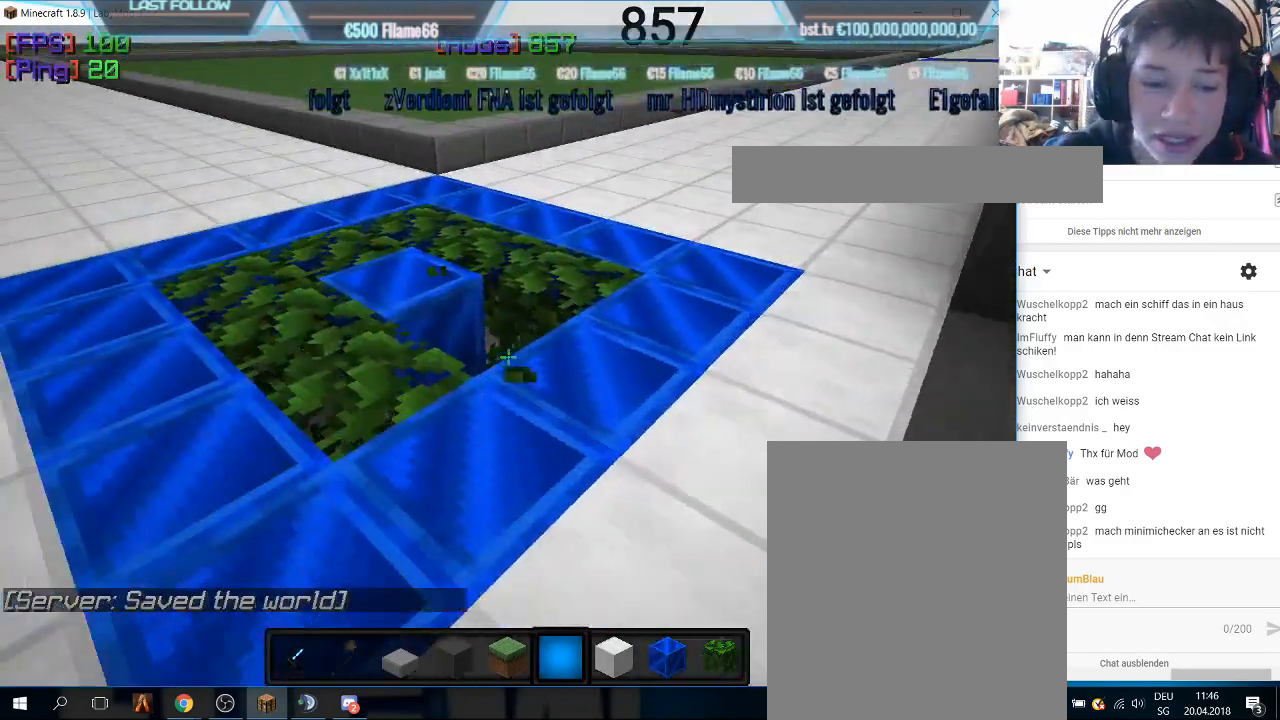
{"keys": [], "mouse": [], "events": [[133, "w", "down"], [233, "a", "up"], [300, "w", "up"]]}
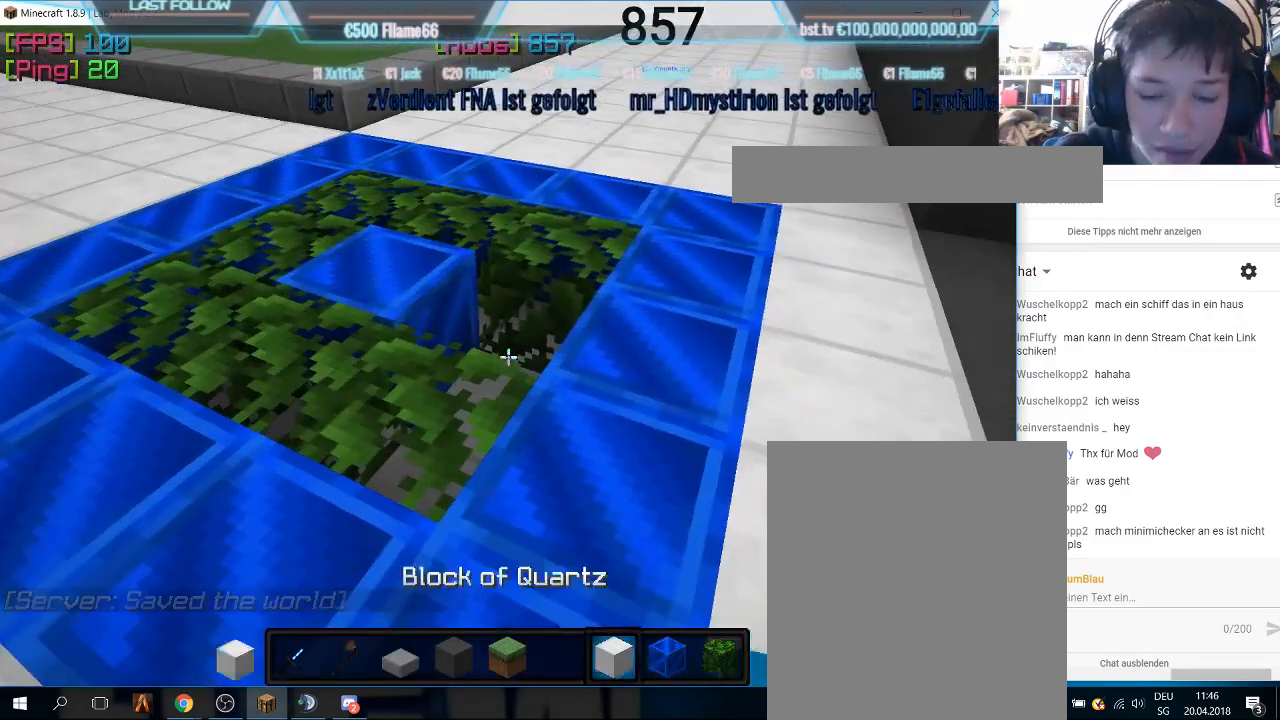
{"keys": [], "mouse": [], "events": []}
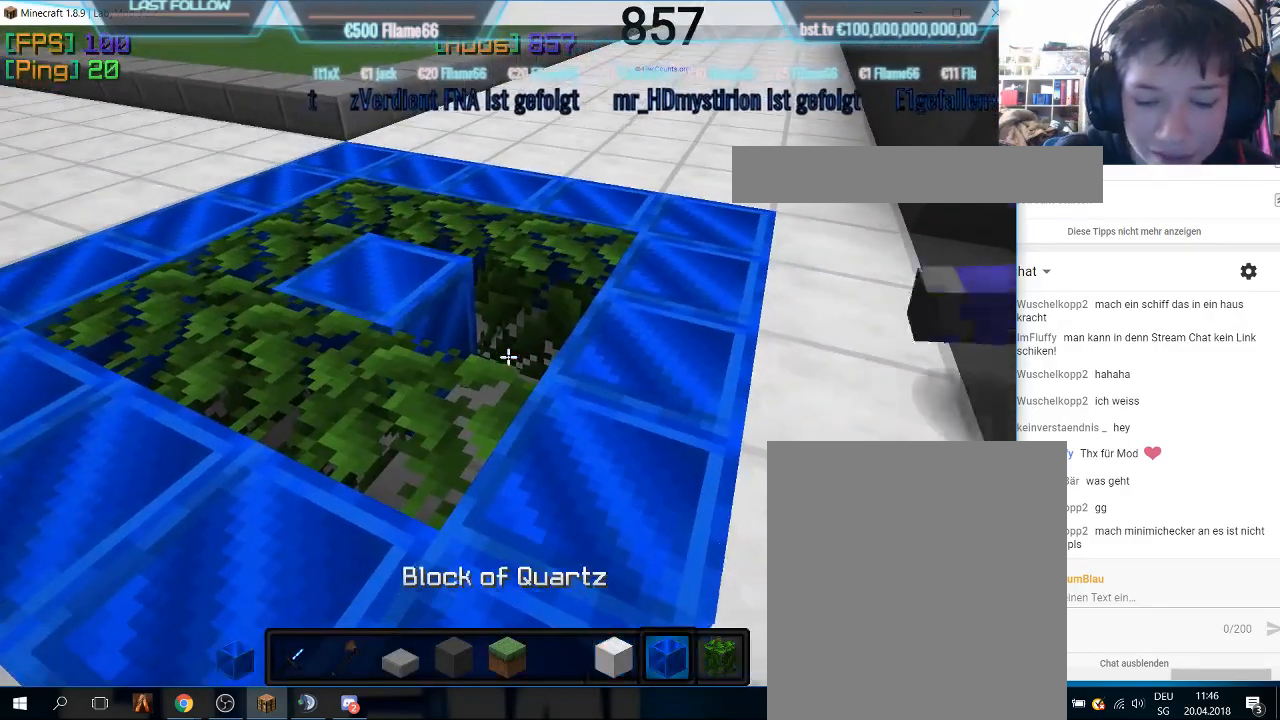
{"keys": [], "mouse": [], "events": []}
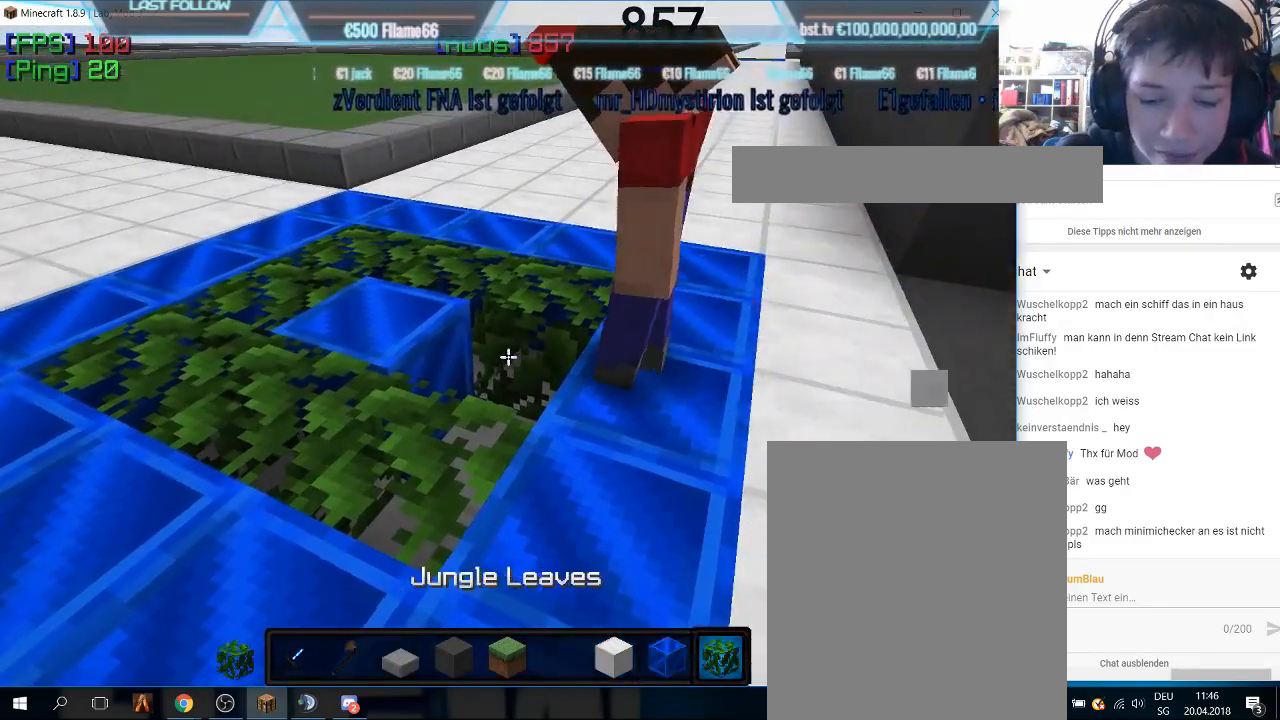
{"keys": [], "mouse": [], "events": [[233, "mouse_right", "down"], [400, "mouse_right", "up"]]}
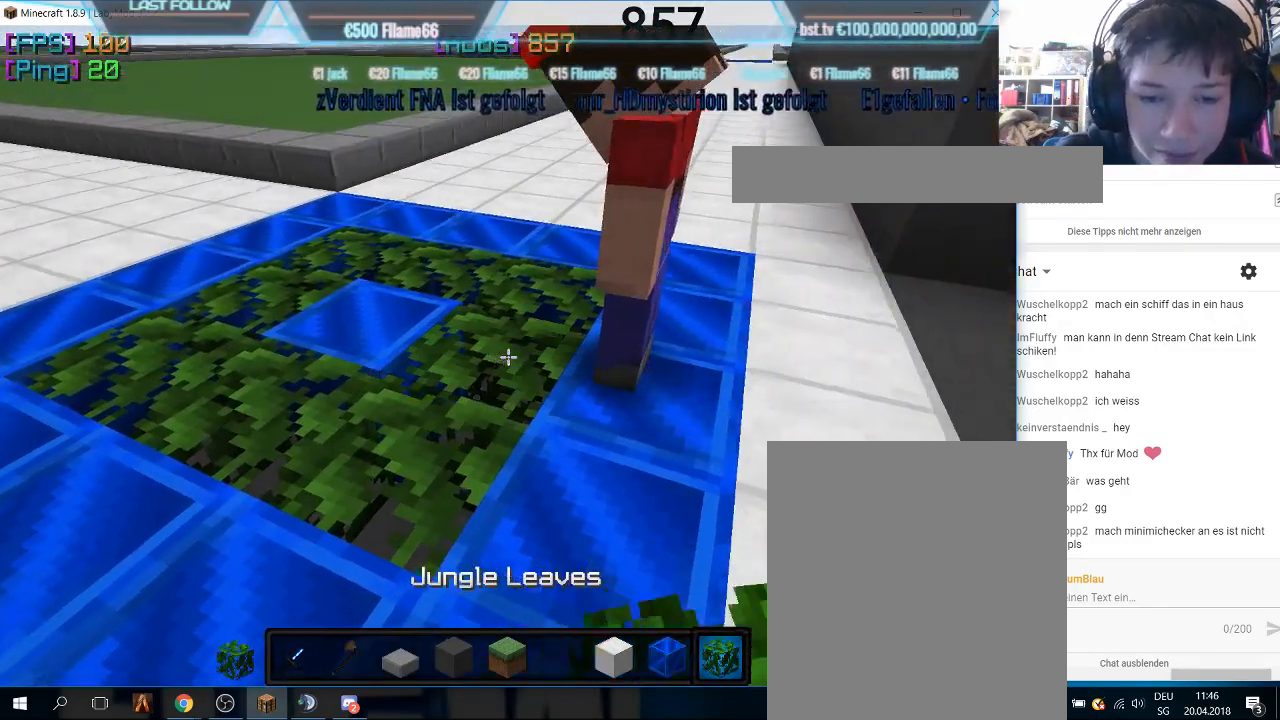
{"keys": ["s"], "mouse": [], "events": [[300, "s", "down"]]}
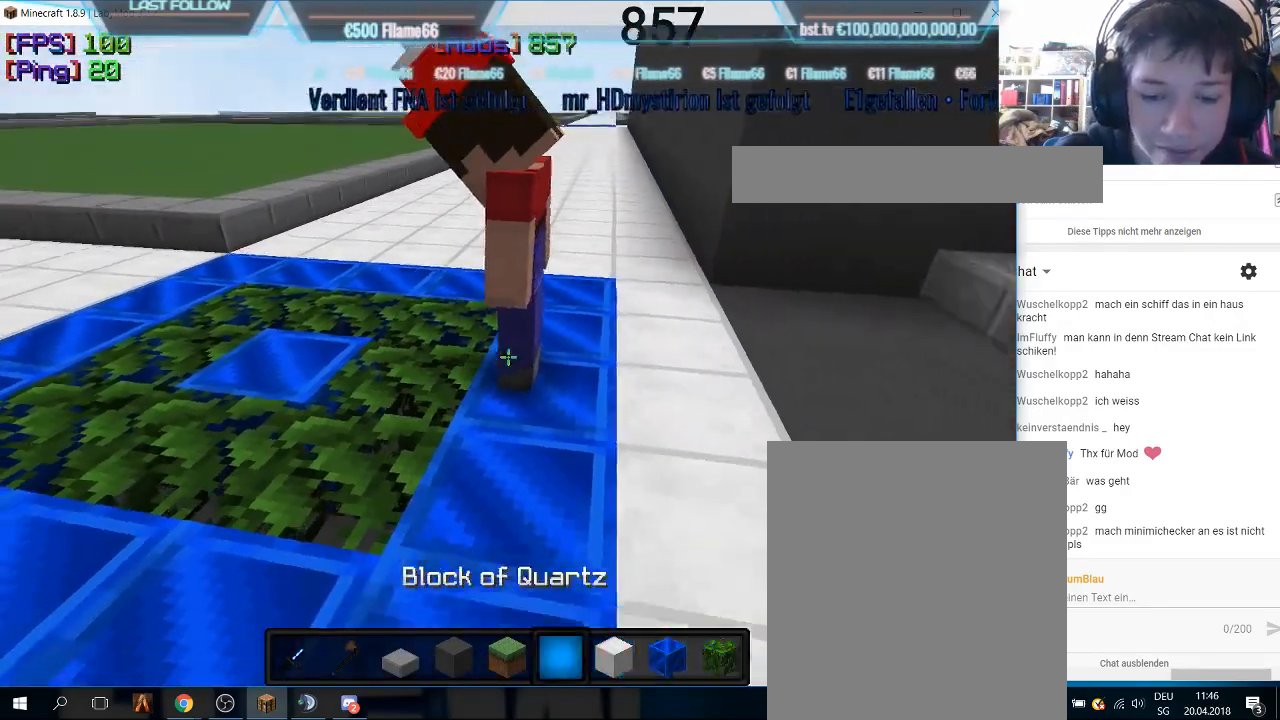
{"keys": ["s"], "mouse": [], "events": [[100, "a", "down"], [400, "a", "up"]]}
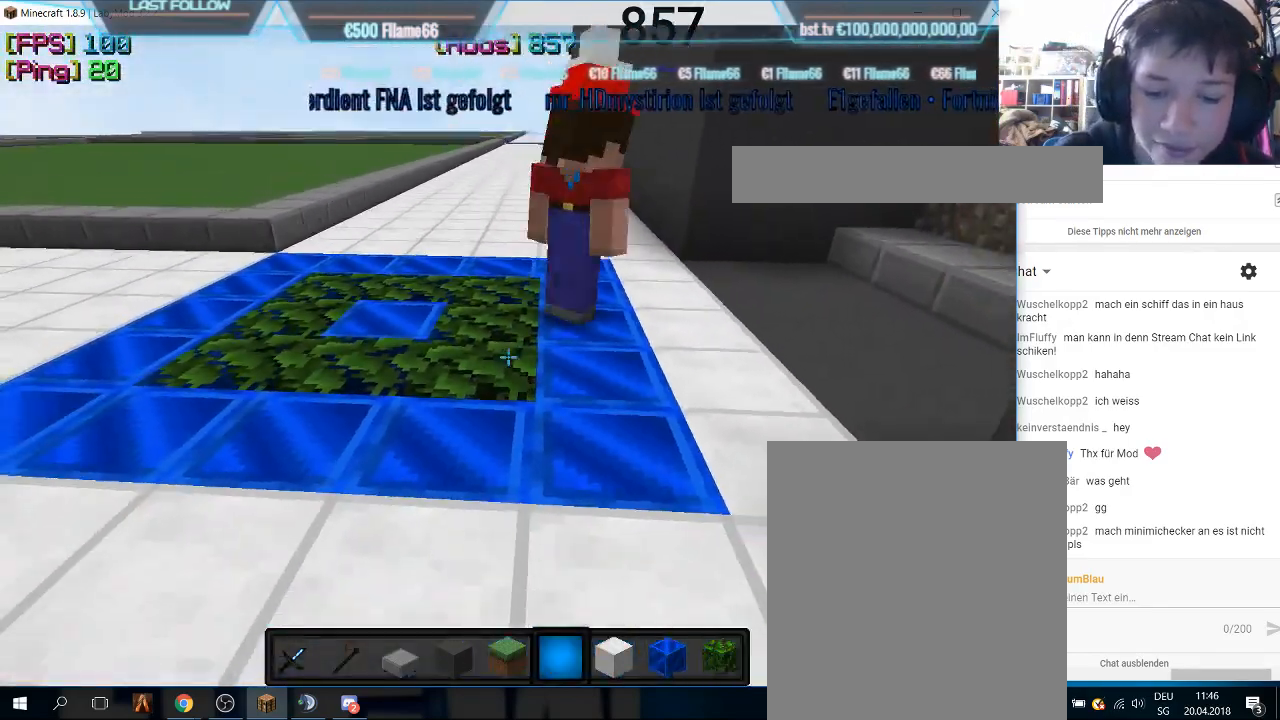
{"keys": [], "mouse": [], "events": [[233, "s", "up"]]}
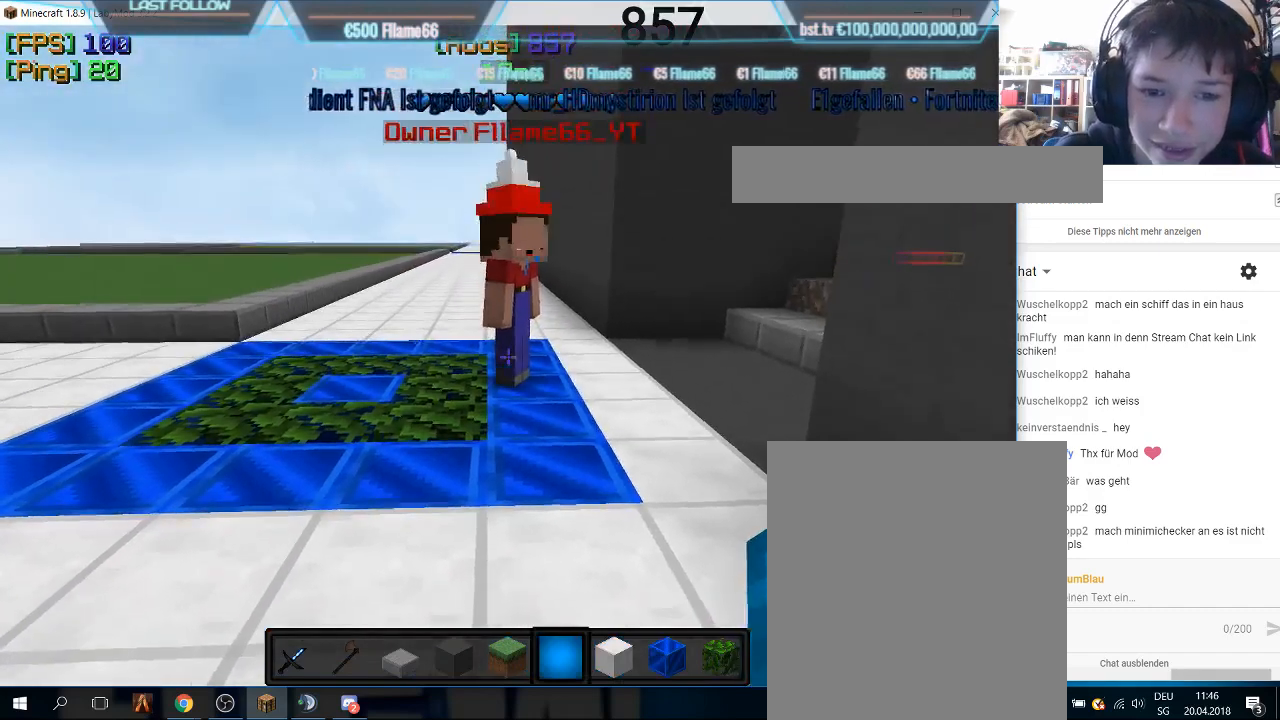
{"keys": [], "mouse": [], "events": []}
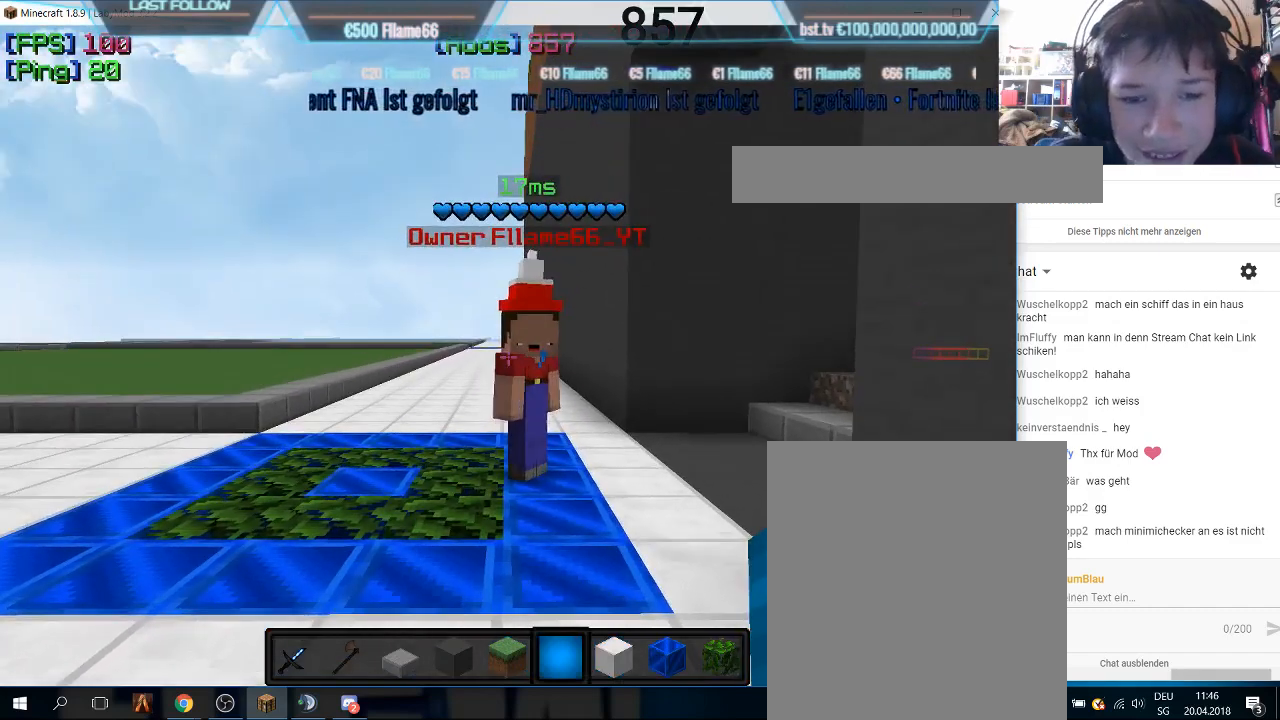
{"keys": [], "mouse": [], "events": []}
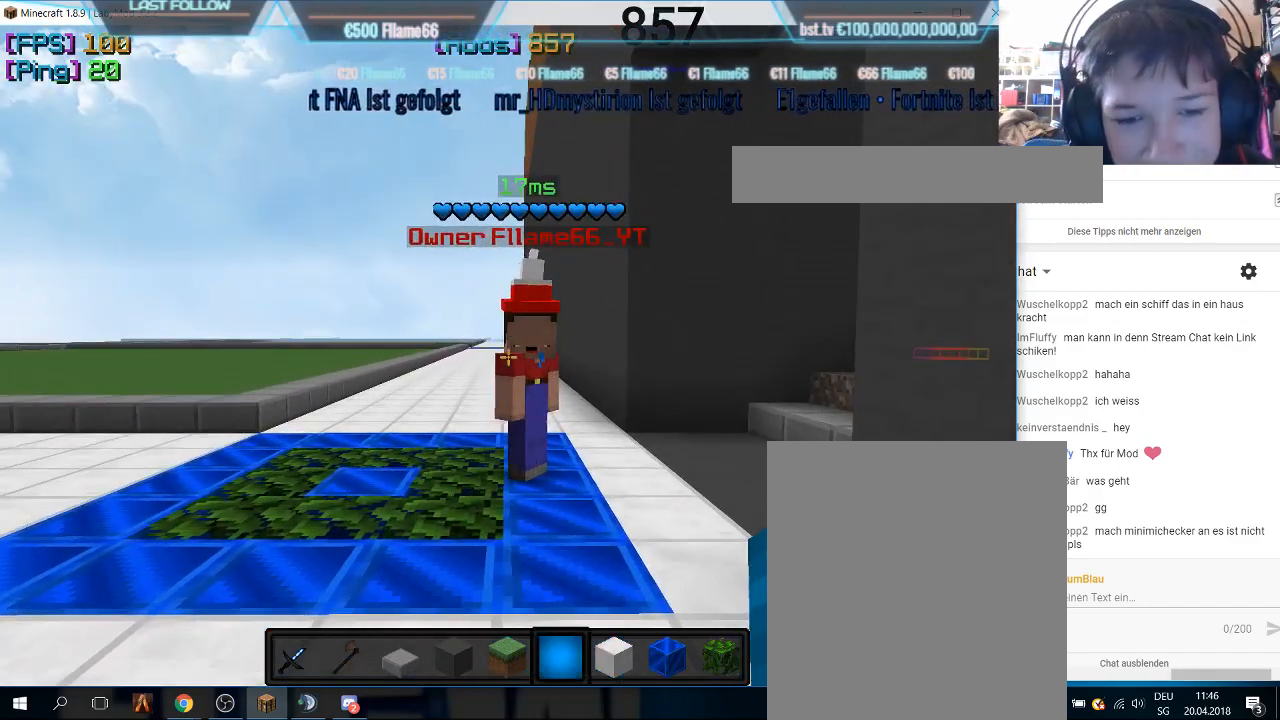
{"keys": ["w"], "mouse": [], "events": [[500, "w", "down"]]}
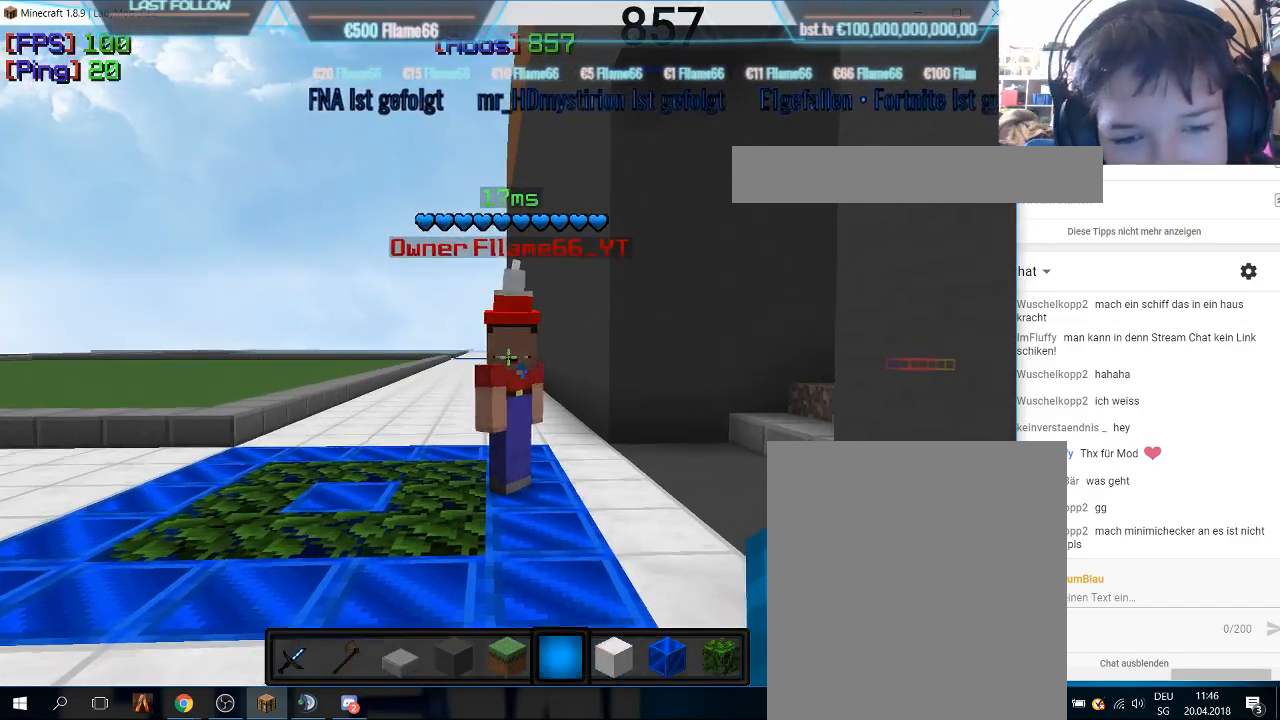
{"keys": [], "mouse": [], "events": [[233, "w", "up"]]}
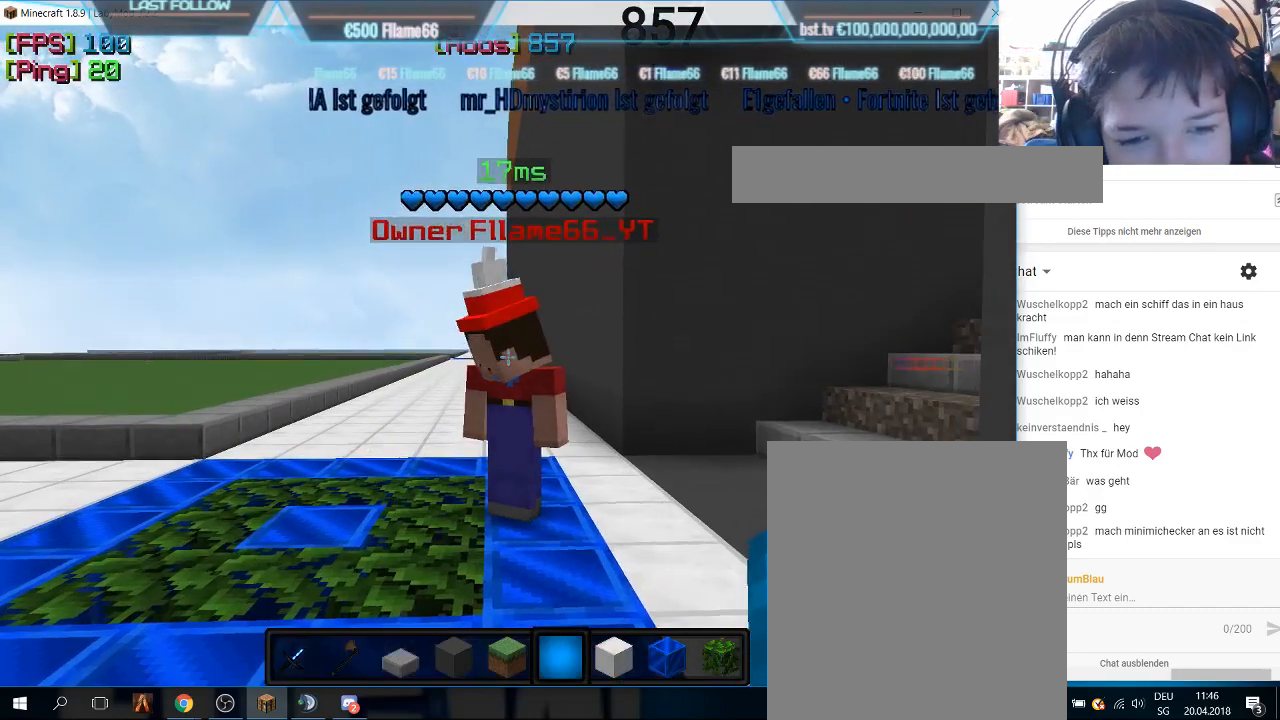
{"keys": [], "mouse": [], "events": []}
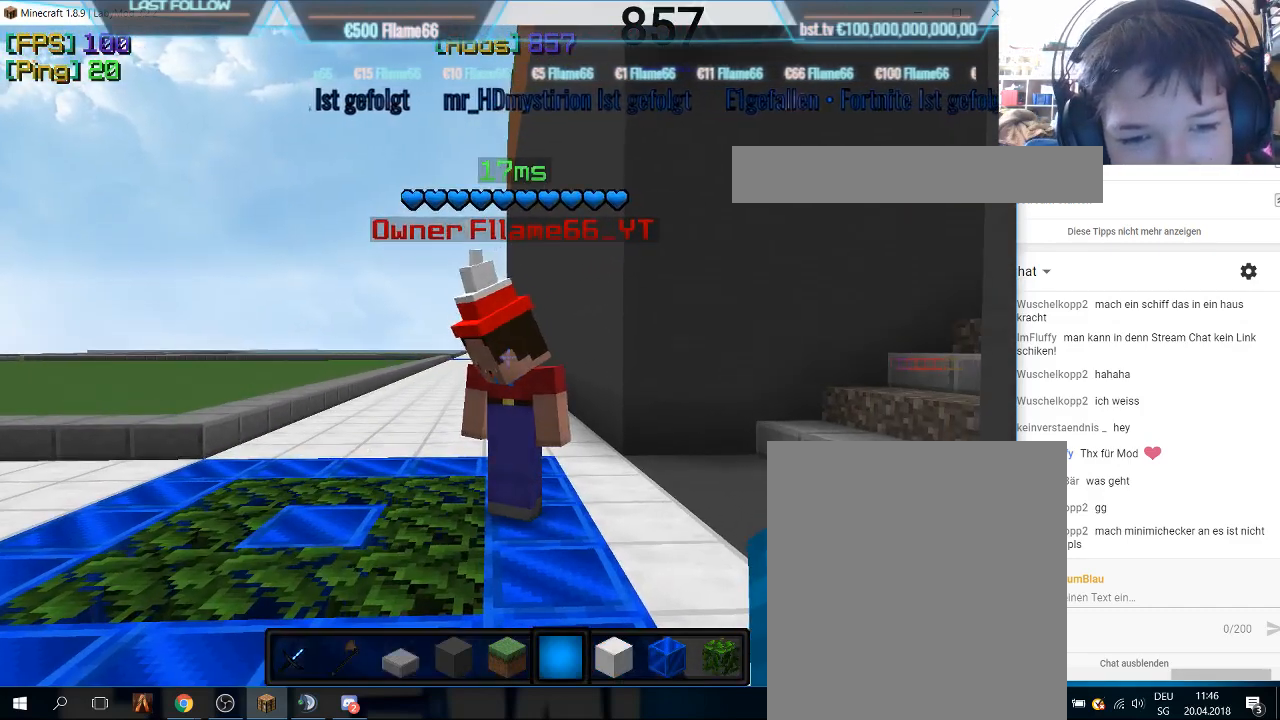
{"keys": [], "mouse": [], "events": []}